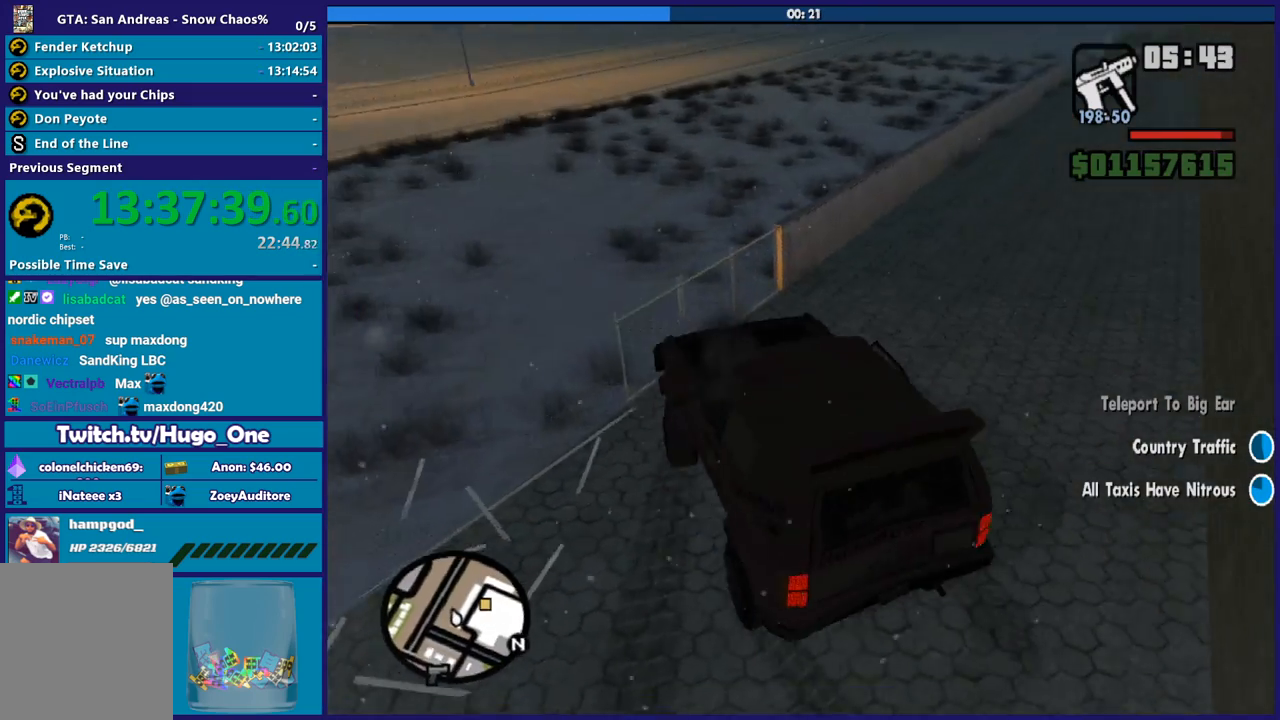
Gameplay with a controller (Xbox layout); each line is a JSON object with the inputs held at the frame after it. "button_events" lists button changes between this image and that frame as [ms after this image, input, new state], when the widget could be followed in between (sticks are given only as held states).
{"buttons": [], "left_stick": "right", "right_stick": "down-right", "button_events": [[133, "R2", "up"]]}
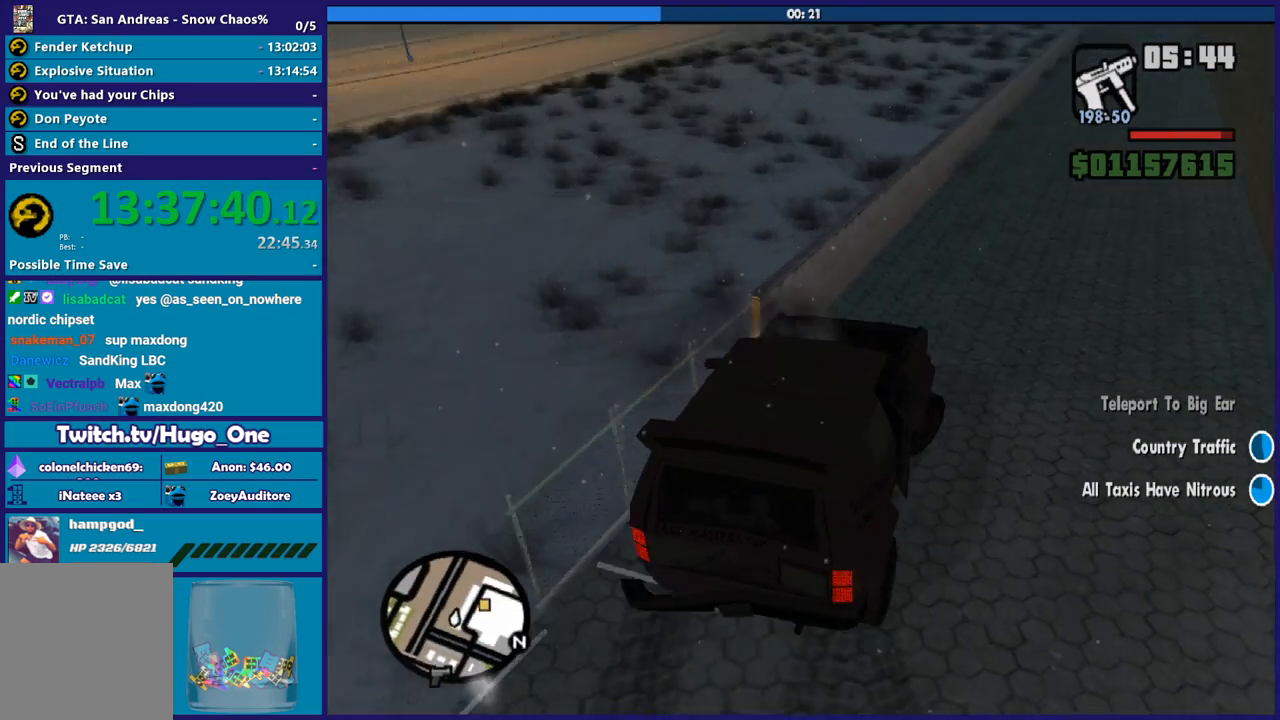
{"buttons": ["R2"], "left_stick": "left", "right_stick": "up-right", "button_events": [[134, "R2", "down"]]}
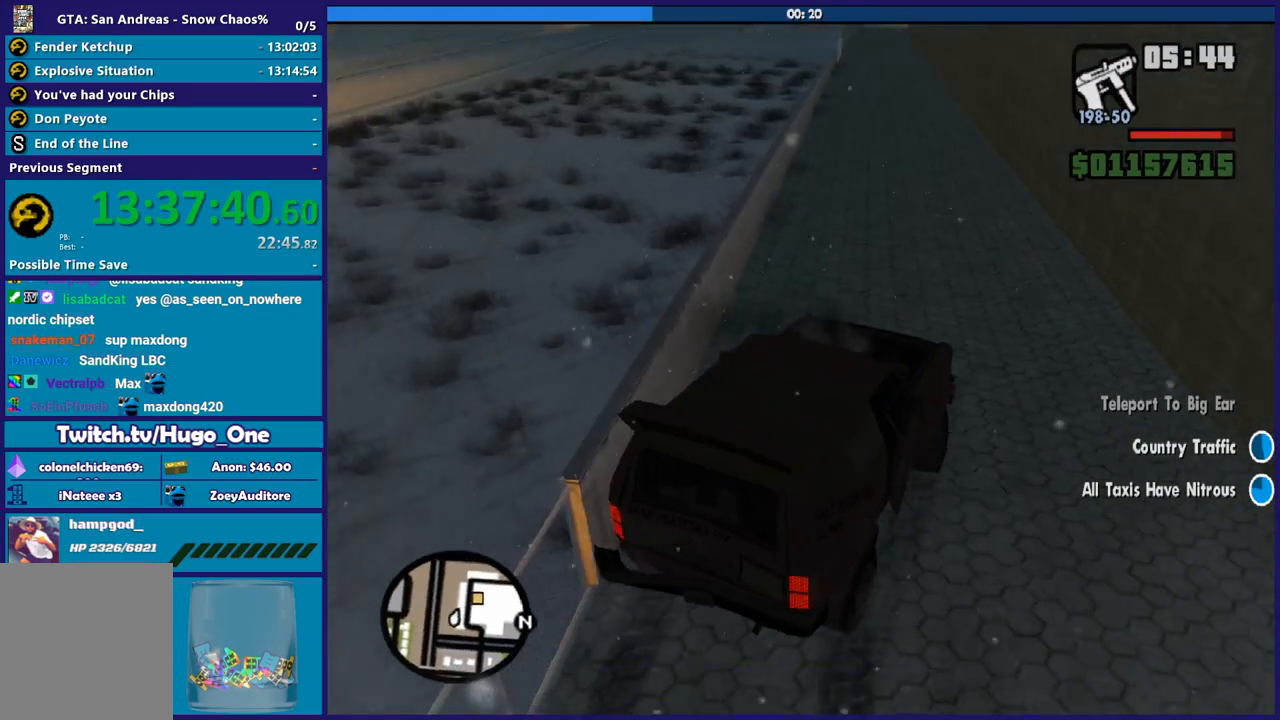
{"buttons": ["R2"], "left_stick": "left", "right_stick": "down", "button_events": []}
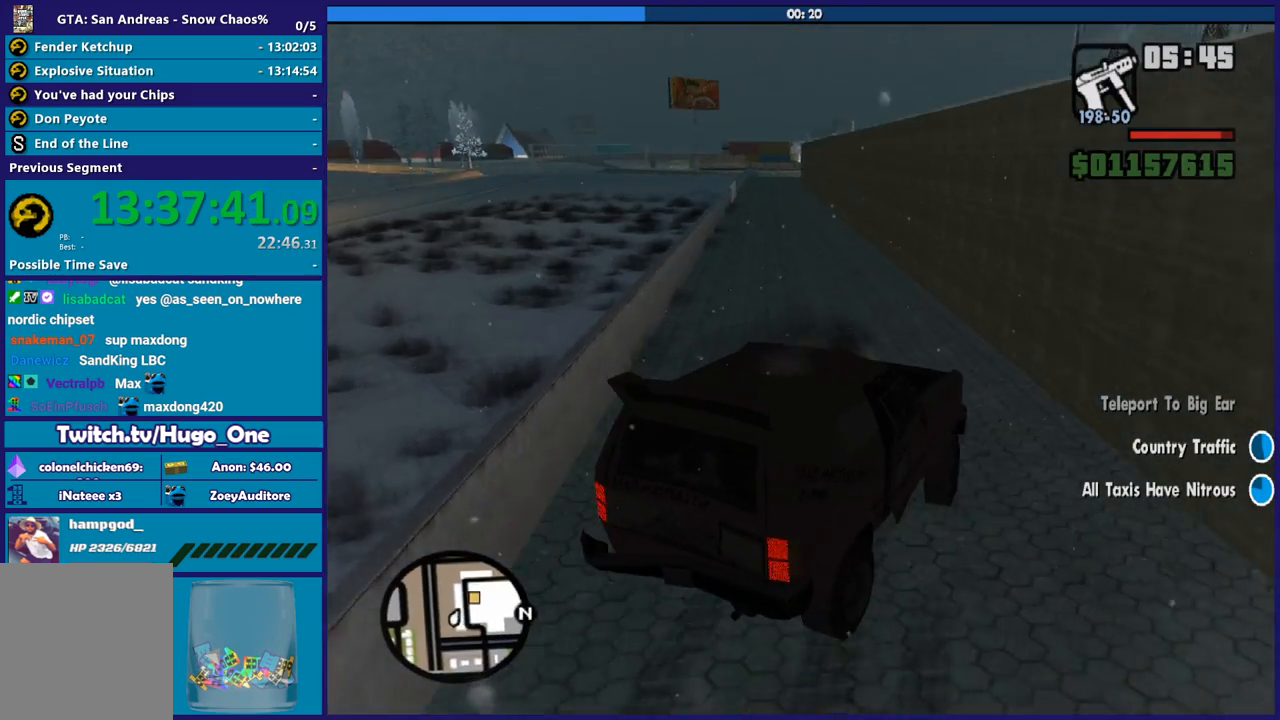
{"buttons": ["L3"], "left_stick": "left", "right_stick": "center", "button_events": [[34, "L3", "down"], [367, "R2", "up"]]}
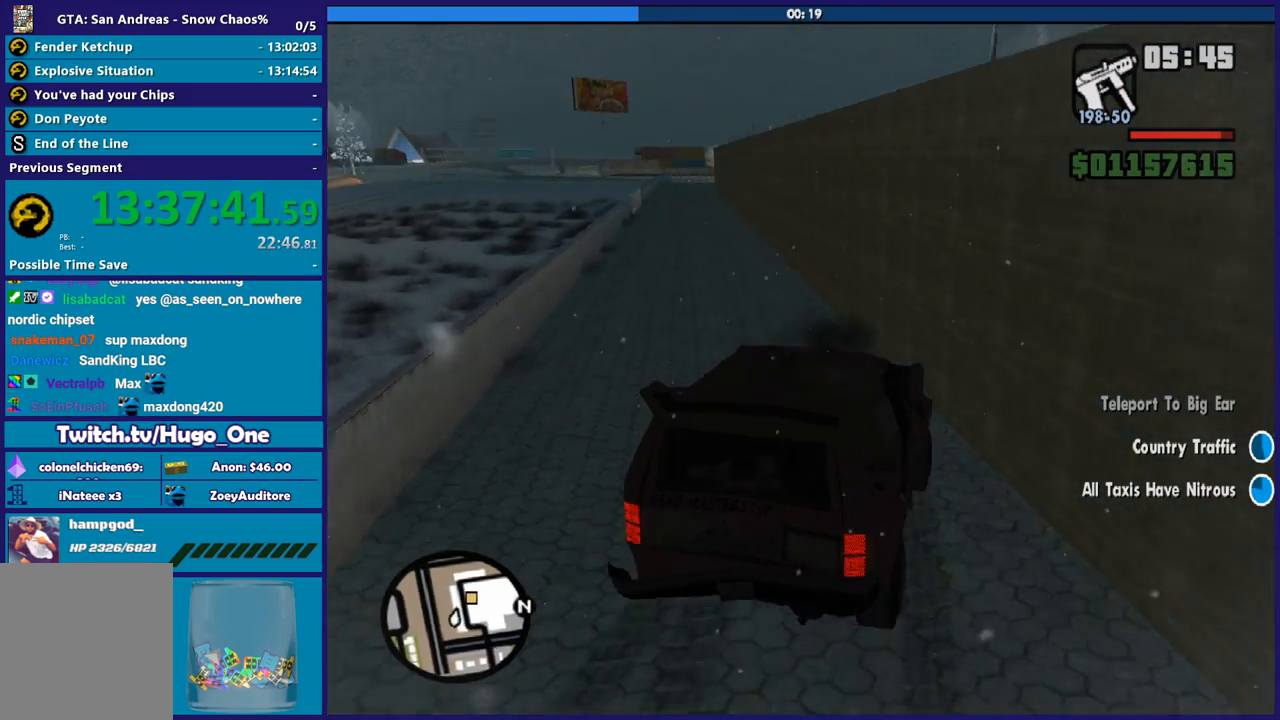
{"buttons": [], "left_stick": "left", "right_stick": "down-left", "button_events": [[133, "L3", "up"], [133, "R2", "down"], [433, "R2", "up"]]}
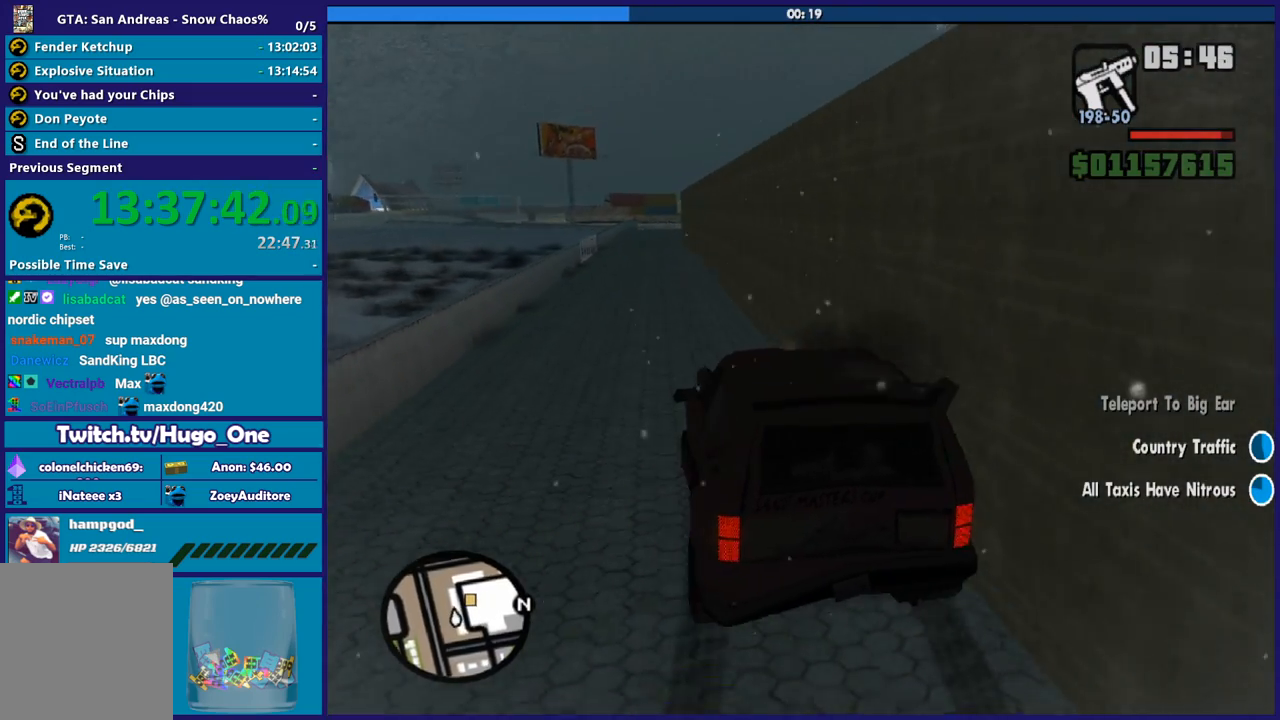
{"buttons": ["R2"], "left_stick": "right", "right_stick": "down-left", "button_events": [[200, "R2", "down"]]}
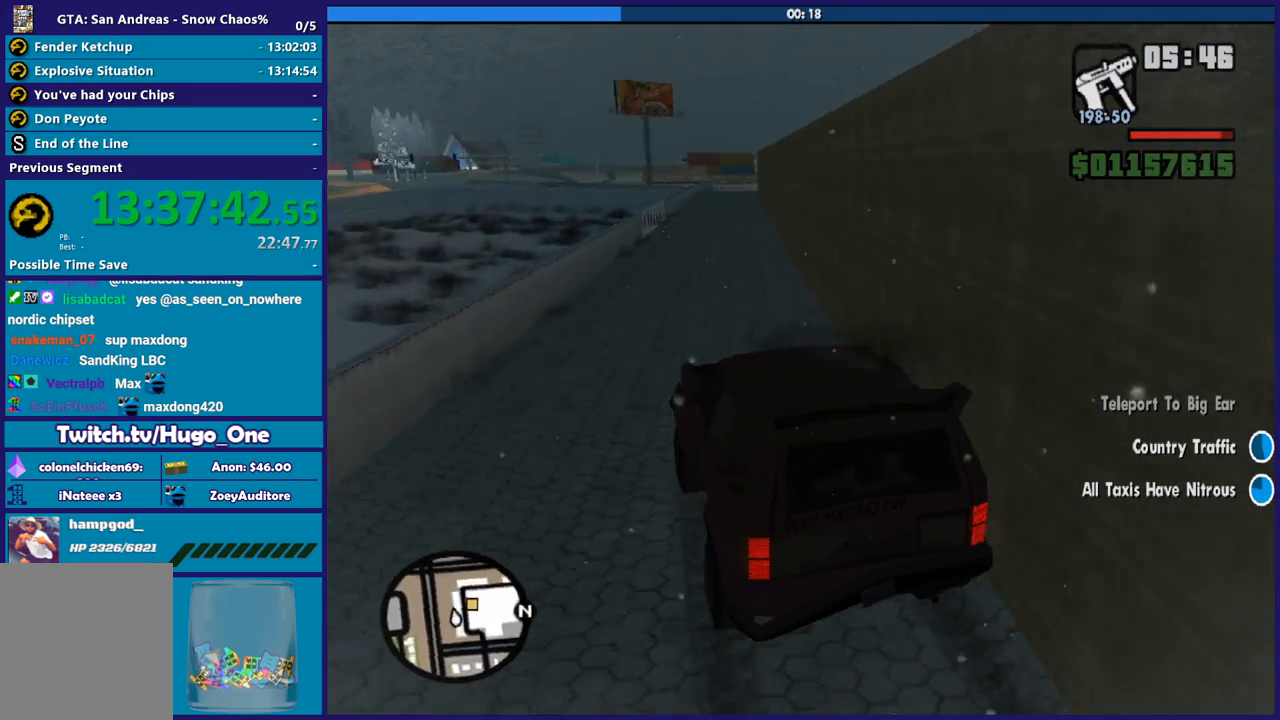
{"buttons": ["R2"], "left_stick": "center", "right_stick": "down-right", "button_events": []}
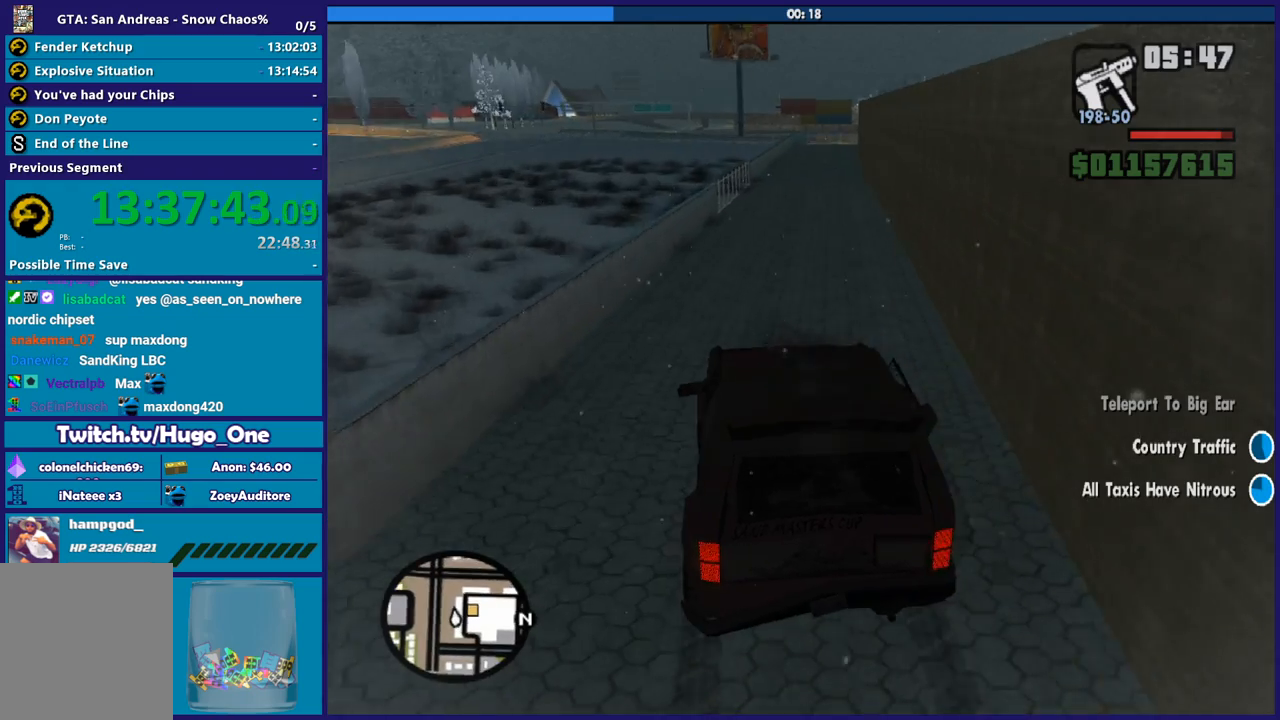
{"buttons": ["R2"], "left_stick": "down-right", "right_stick": "down-right", "button_events": []}
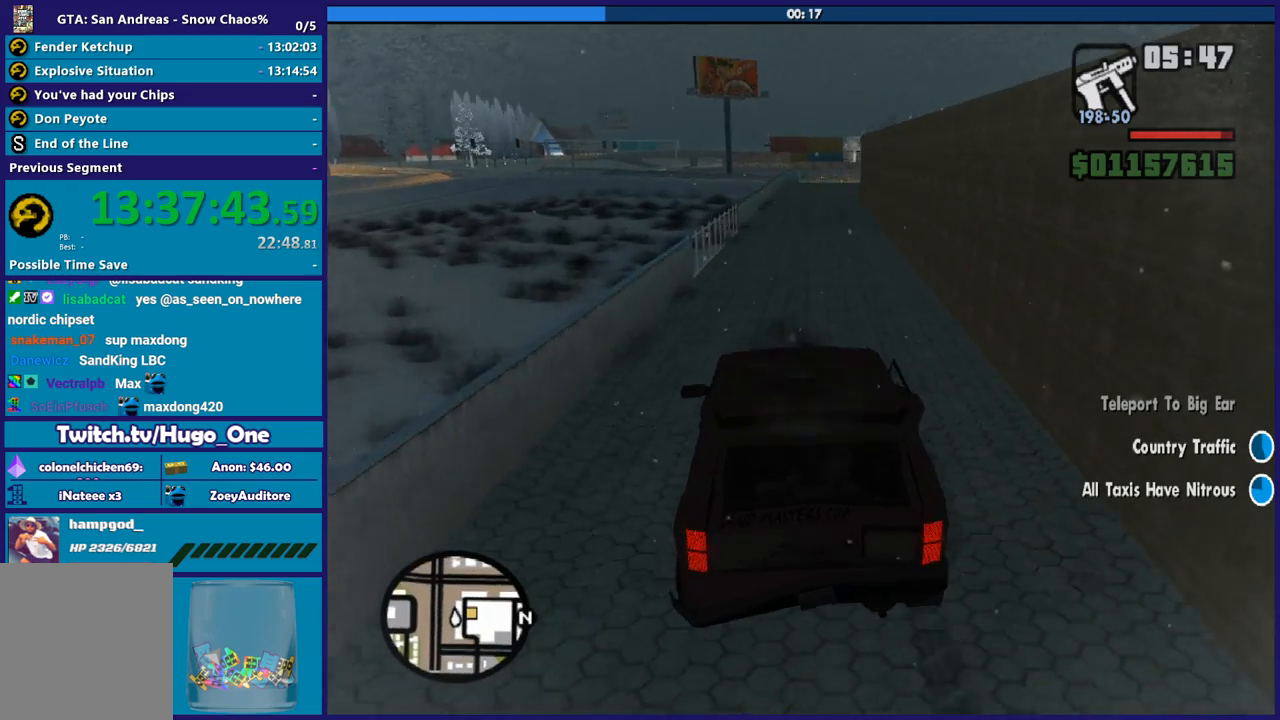
{"buttons": ["R2"], "left_stick": "center", "right_stick": "down-right", "button_events": []}